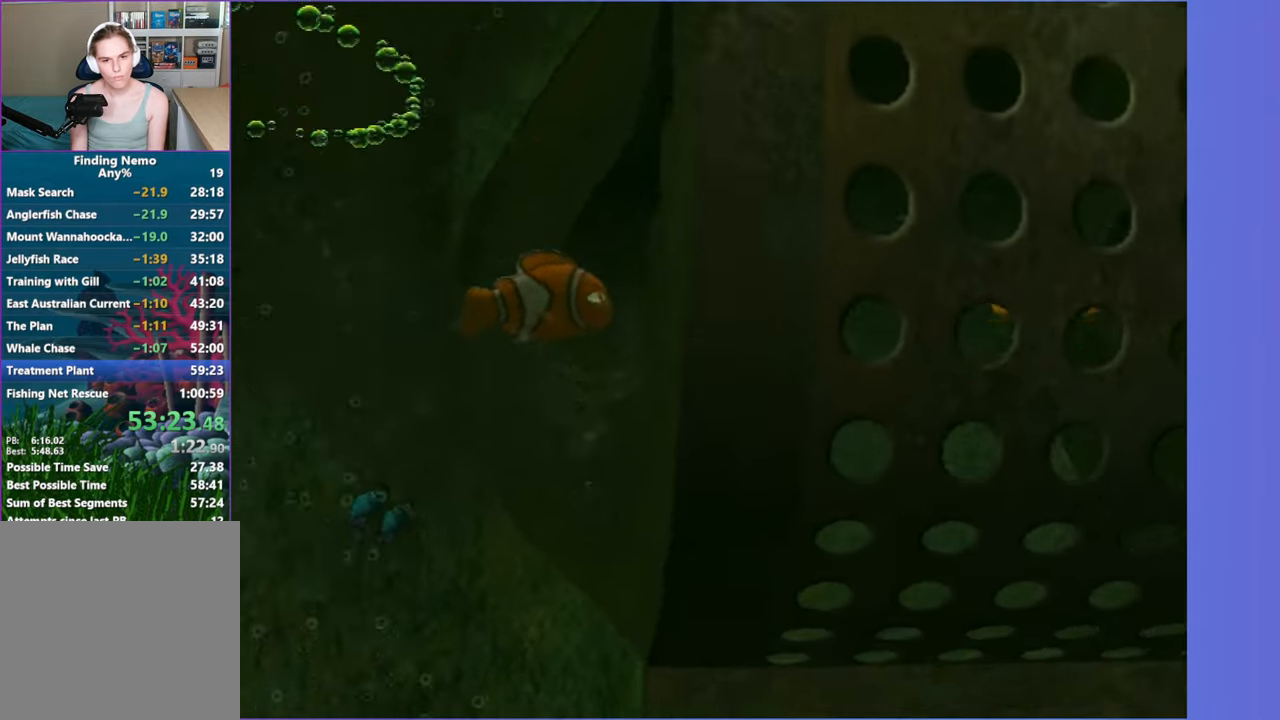
Gameplay with a controller (Xbox layout); each line is a JSON object with the inputs held at the frame after it. "button_events" lists button changes between this image and that frame as [ms after this image, input, new state], when the widget could be followed in between (sticks are given only as held states). Not read: L3 R3.
{"buttons": [], "left_stick": "down-right", "right_stick": "center", "button_events": []}
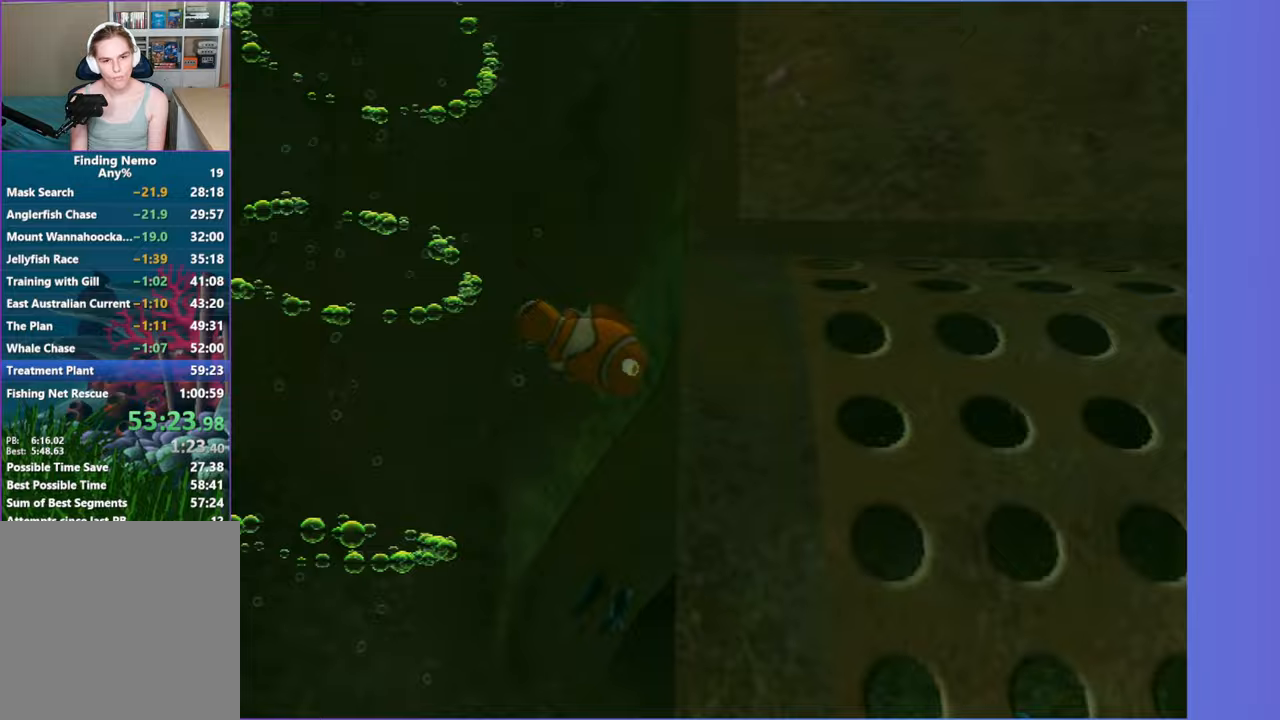
{"buttons": [], "left_stick": "left", "right_stick": "center", "button_events": []}
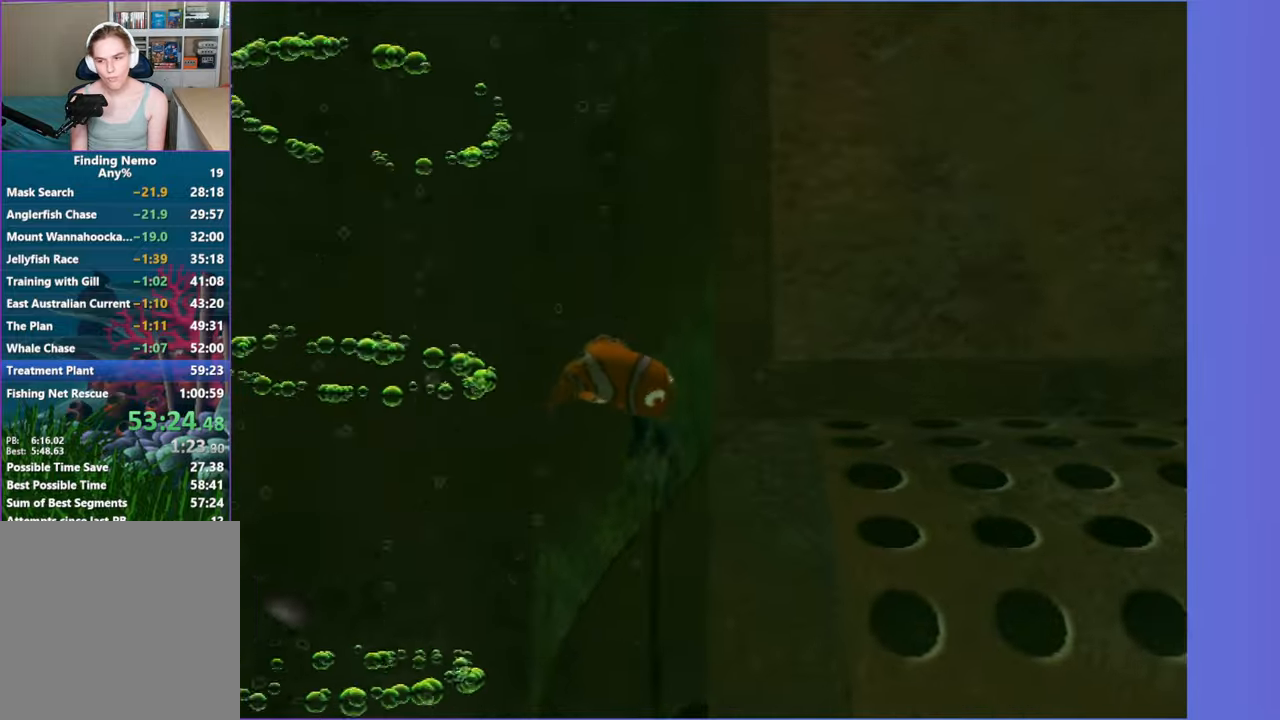
{"buttons": [], "left_stick": "left", "right_stick": "center", "button_events": []}
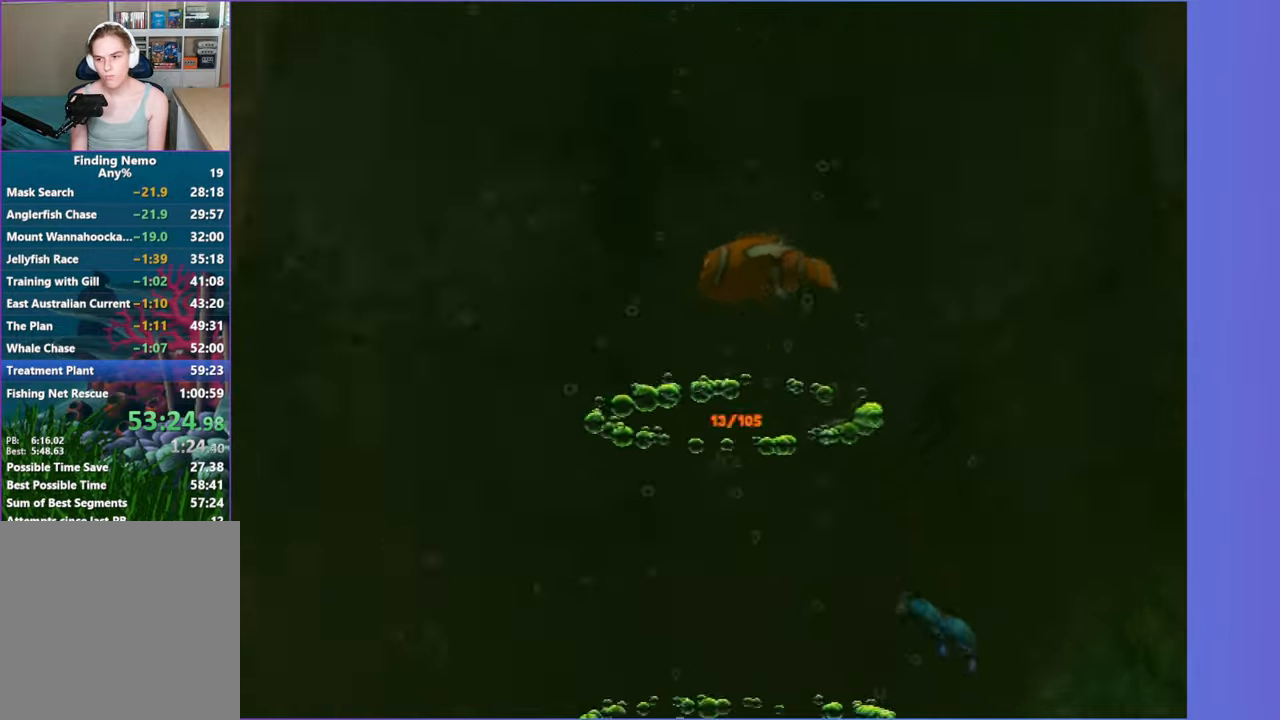
{"buttons": [], "left_stick": "down-left", "right_stick": "center", "button_events": []}
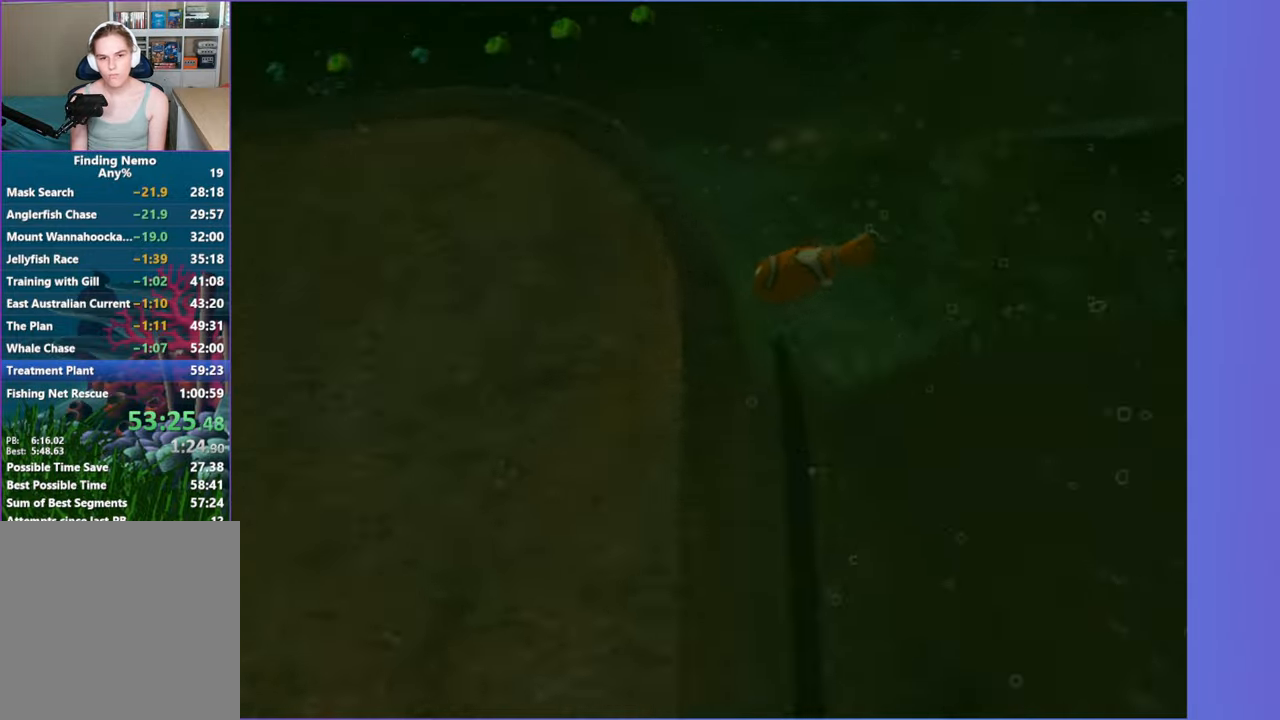
{"buttons": [], "left_stick": "down-left", "right_stick": "center", "button_events": []}
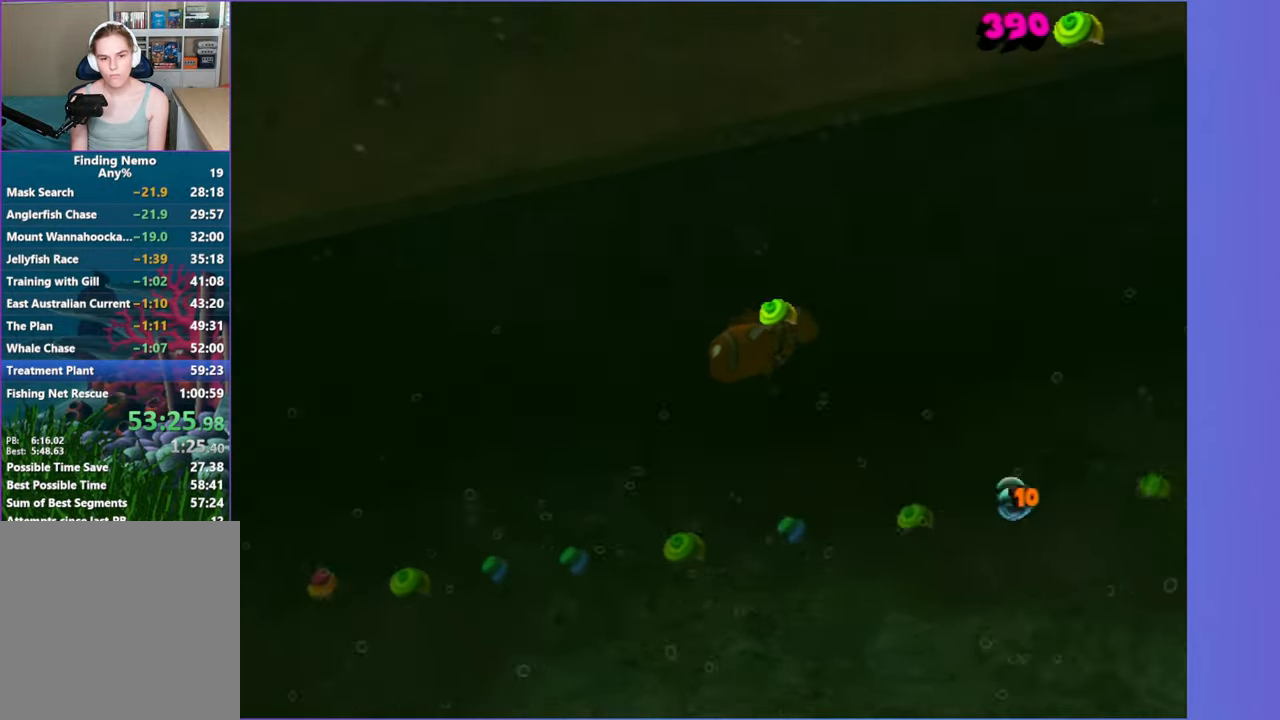
{"buttons": [], "left_stick": "down-left", "right_stick": "center", "button_events": []}
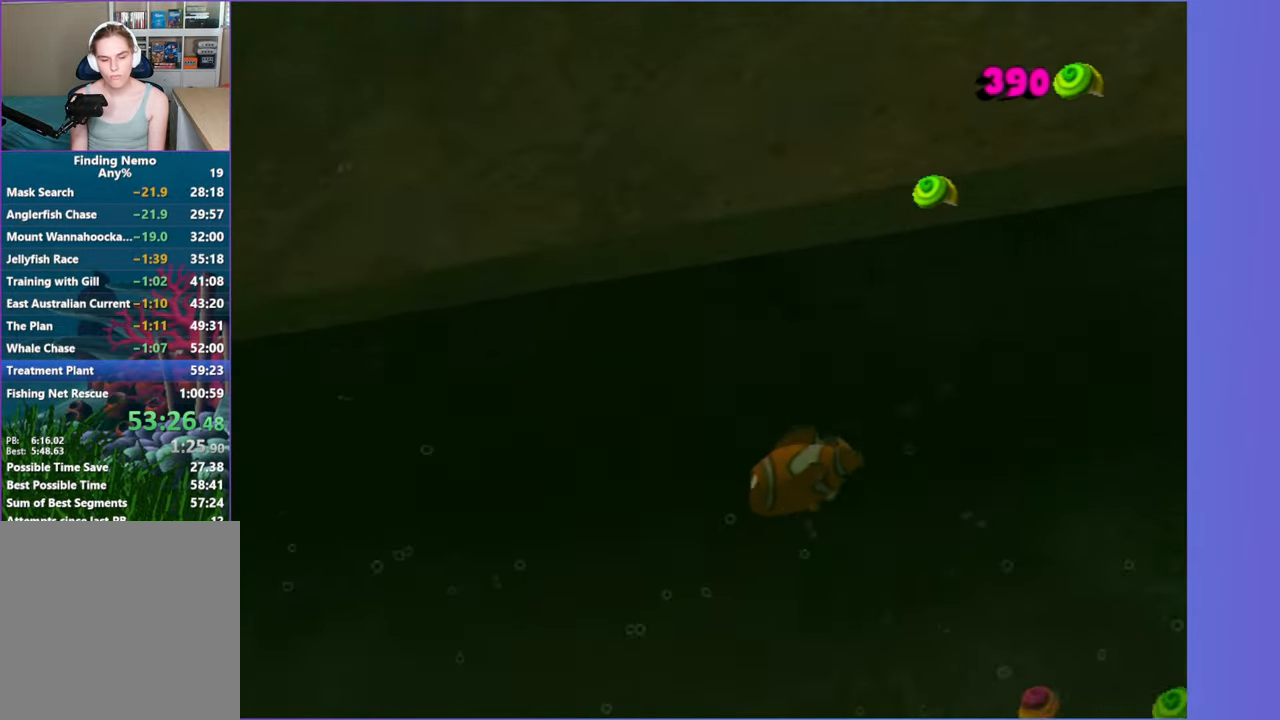
{"buttons": [], "left_stick": "down-left", "right_stick": "center", "button_events": []}
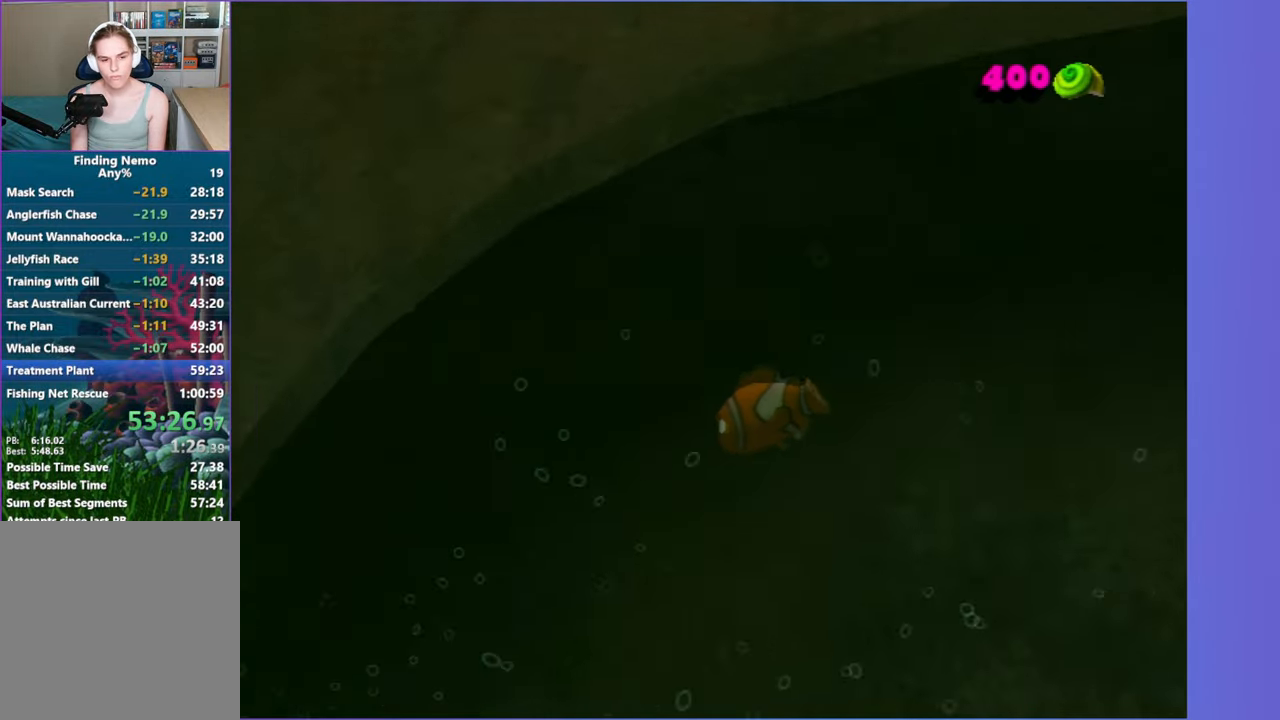
{"buttons": [], "left_stick": "down-right", "right_stick": "center", "button_events": []}
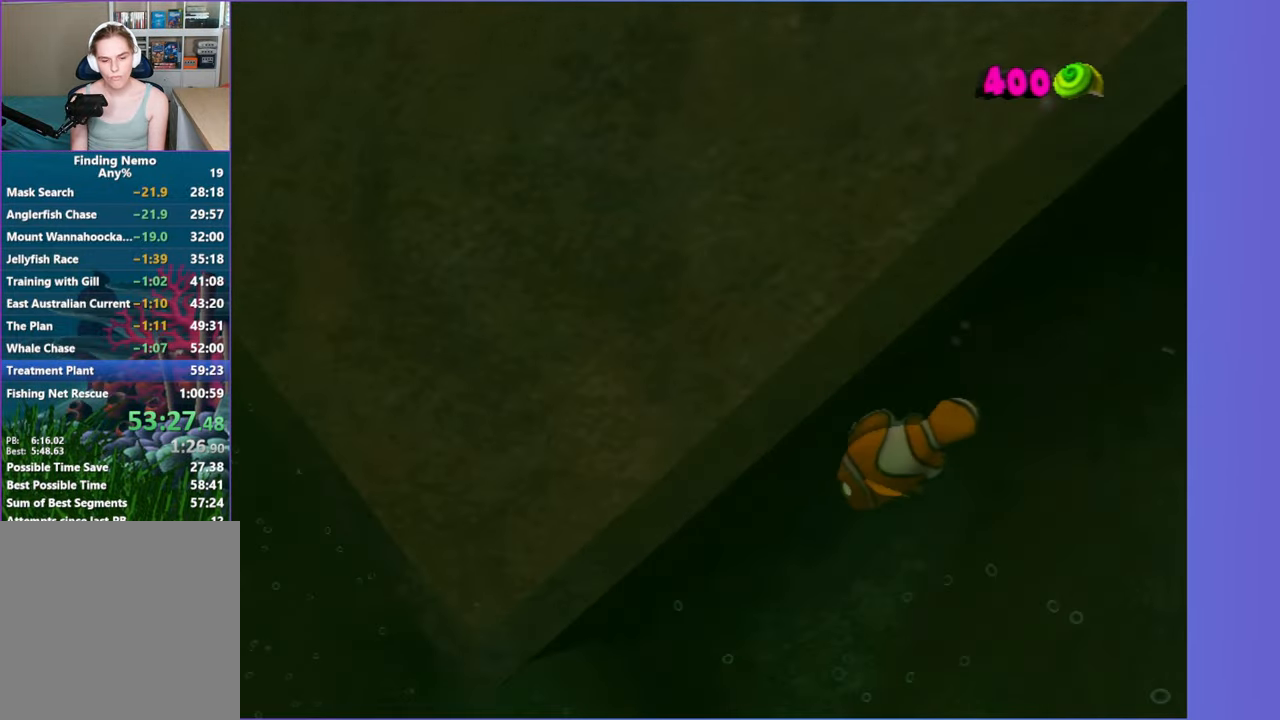
{"buttons": [], "left_stick": "down-right", "right_stick": "center", "button_events": []}
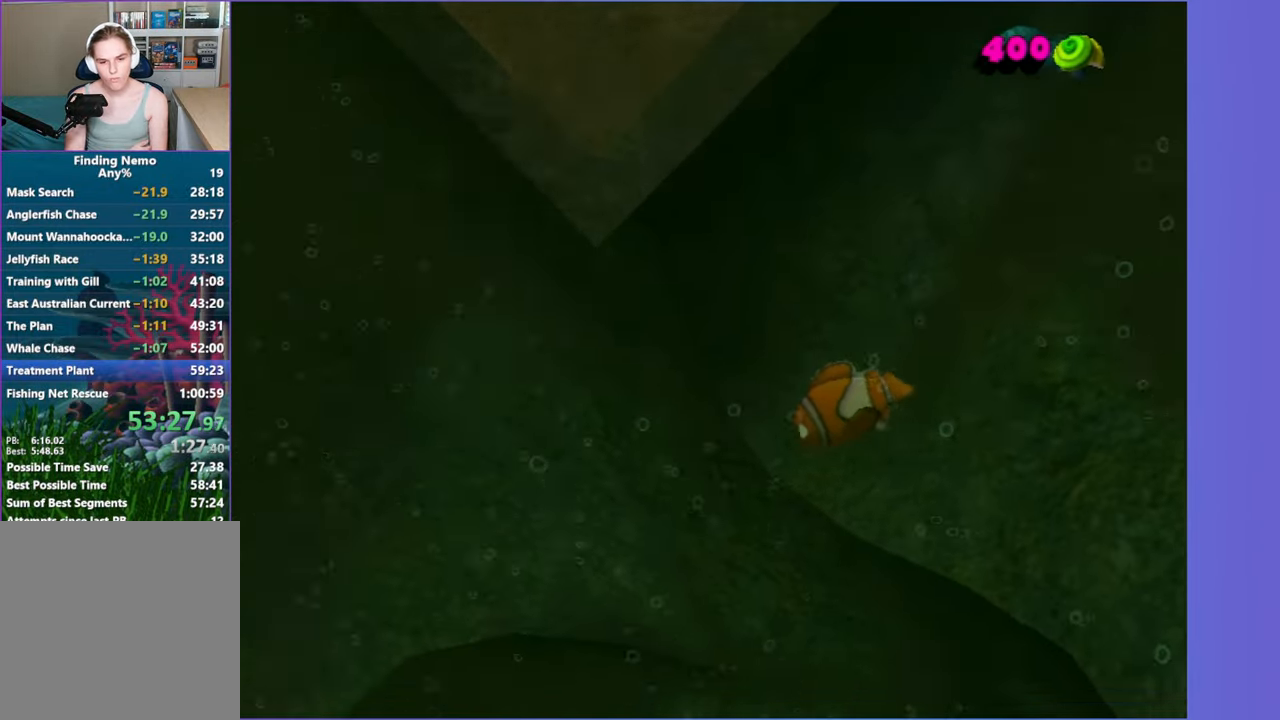
{"buttons": [], "left_stick": "right", "right_stick": "center", "button_events": []}
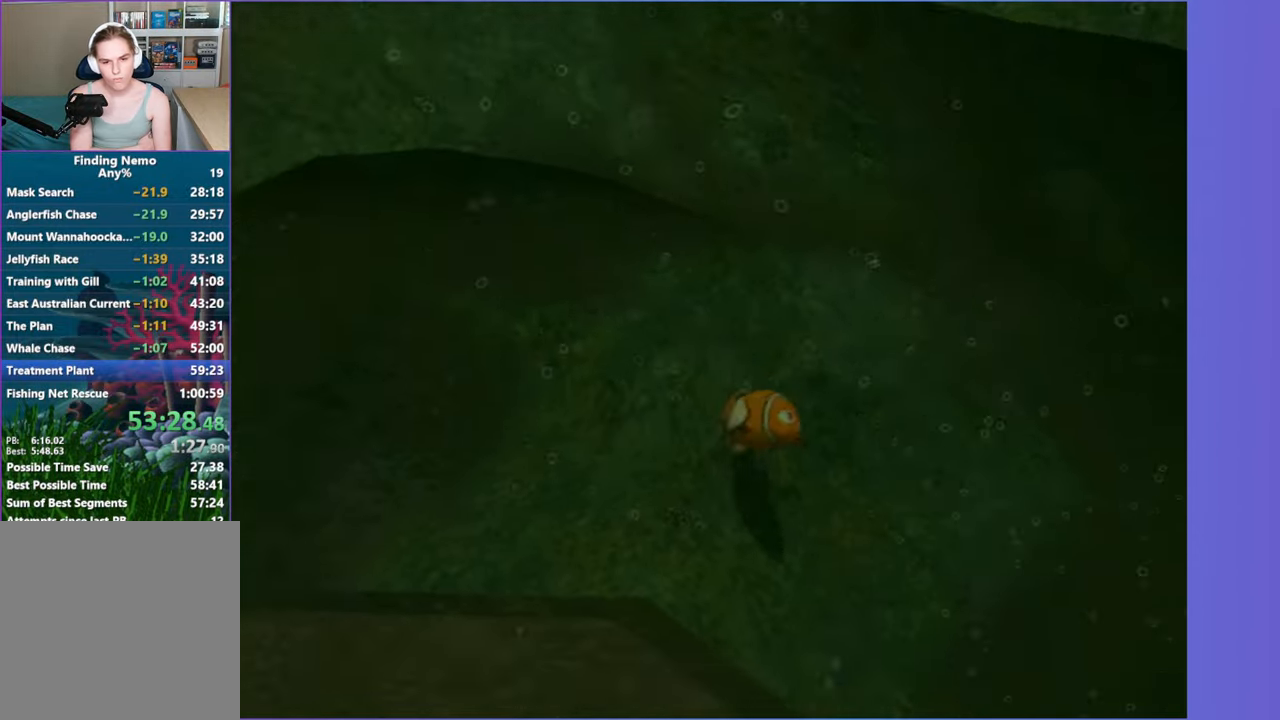
{"buttons": [], "left_stick": "down-right", "right_stick": "center", "button_events": []}
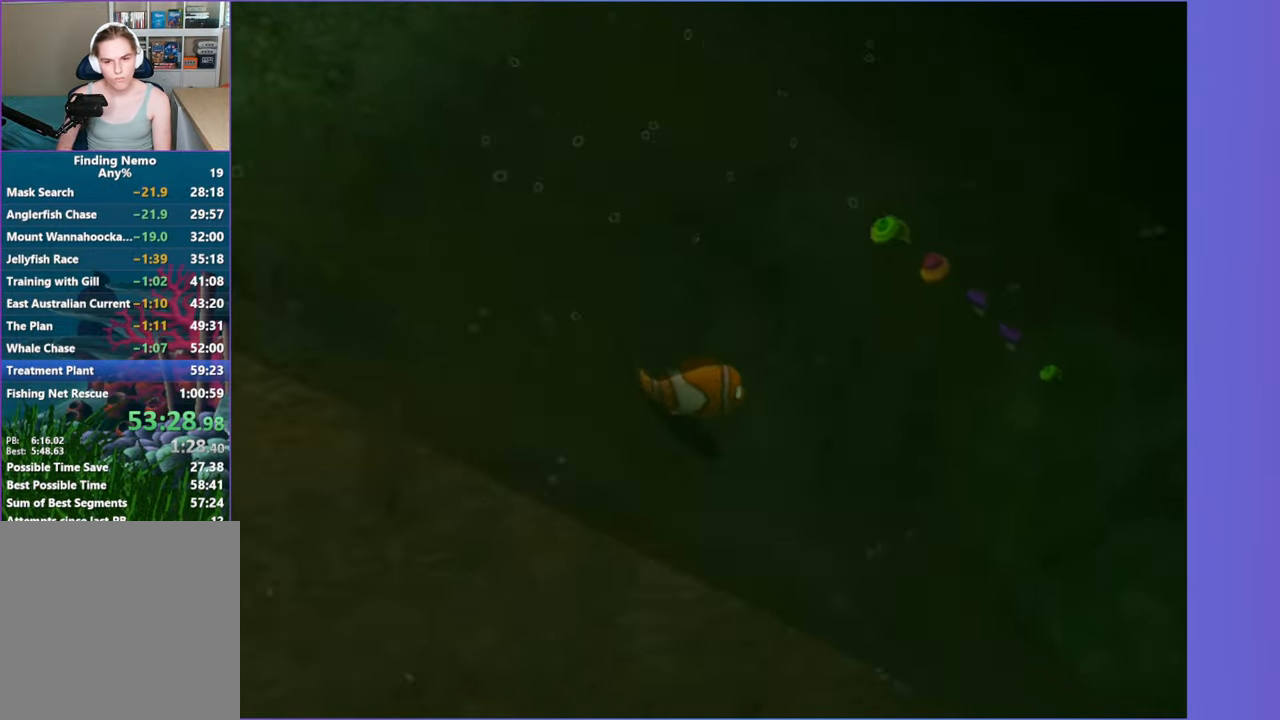
{"buttons": [], "left_stick": "right", "right_stick": "center", "button_events": []}
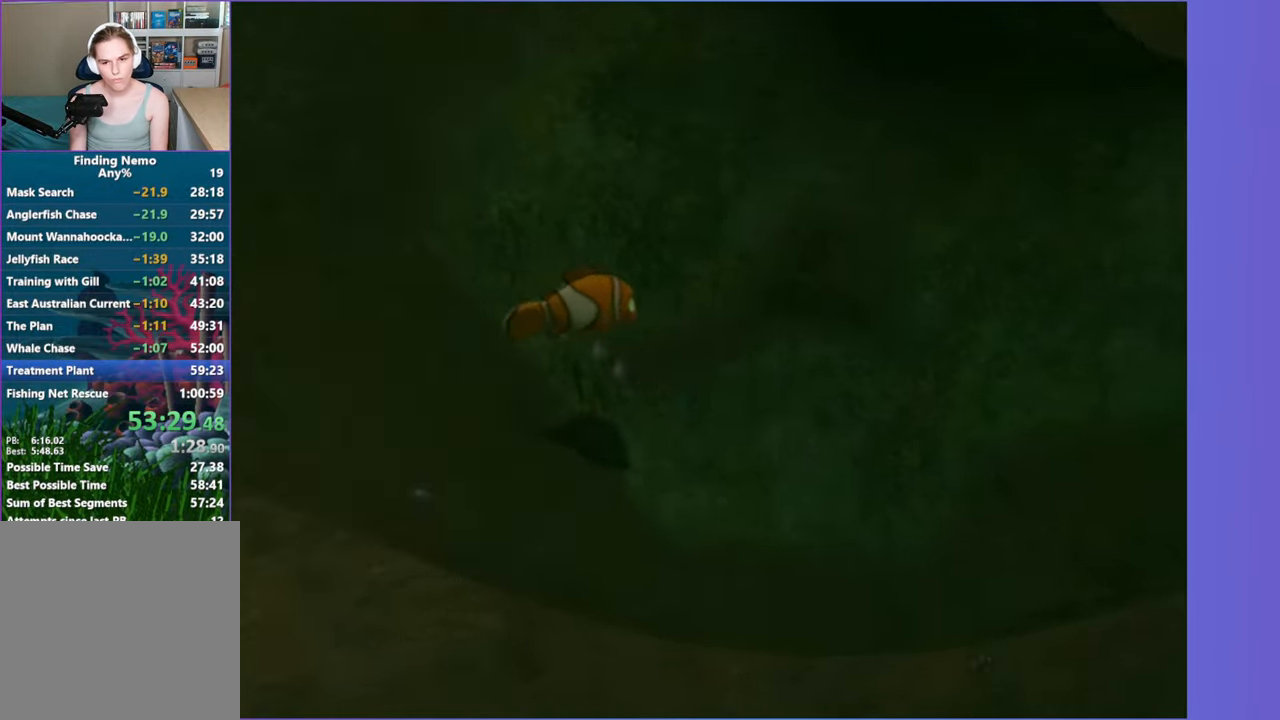
{"buttons": [], "left_stick": "right", "right_stick": "center", "button_events": [[33, "X", "down"], [150, "X", "up"], [250, "X", "down"], [317, "X", "up"], [450, "X", "down"], [500, "X", "up"]]}
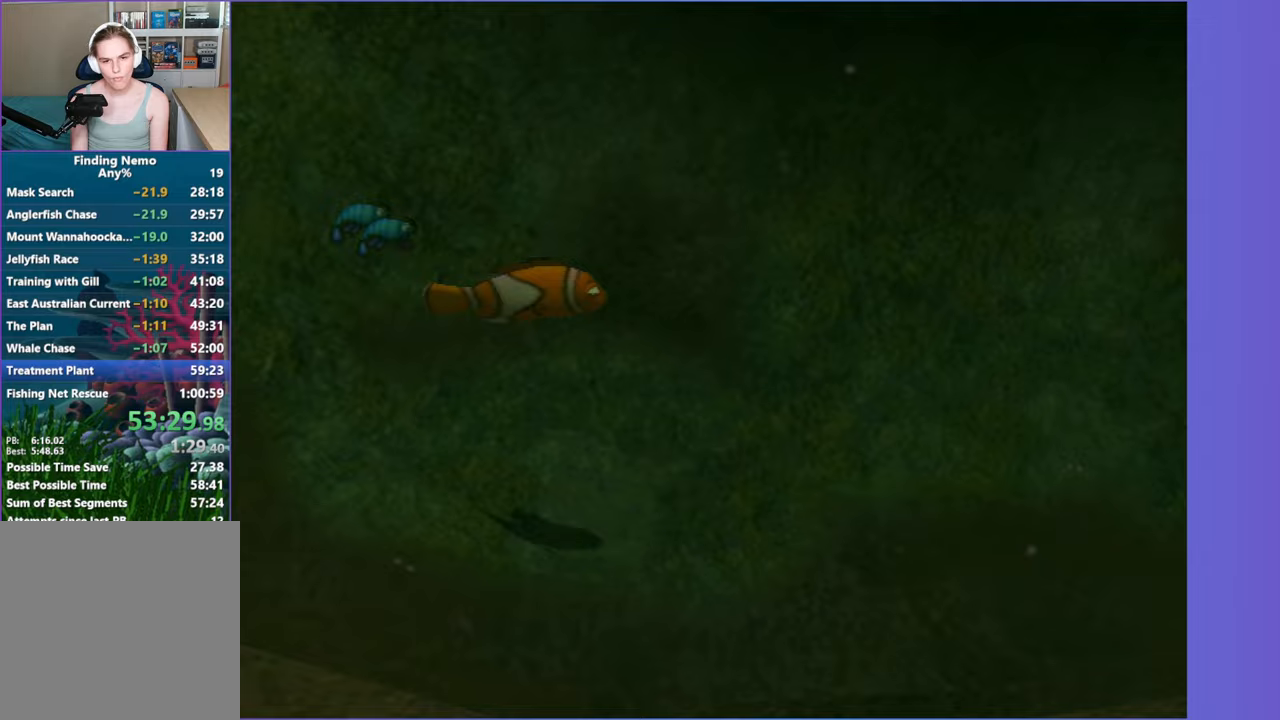
{"buttons": ["X"], "left_stick": "right", "right_stick": "center", "button_events": [[100, "X", "down"], [183, "X", "up"], [283, "X", "down"], [367, "X", "up"], [467, "X", "down"]]}
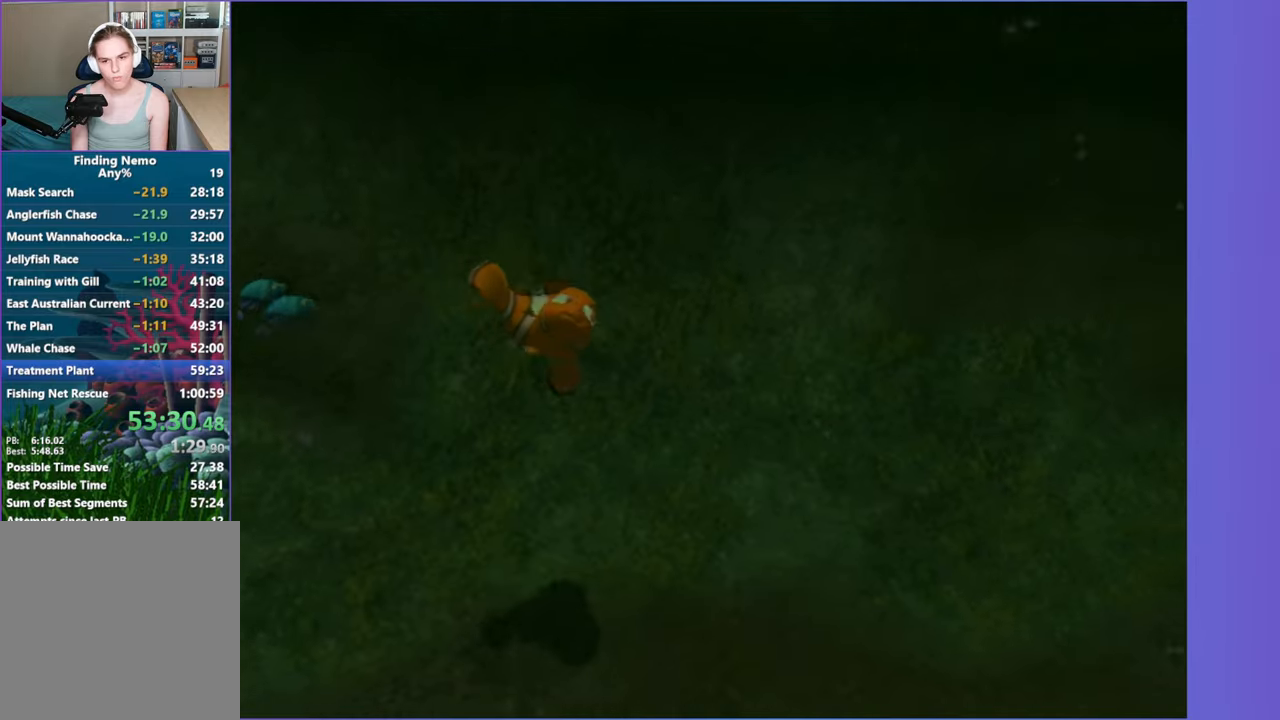
{"buttons": ["X"], "left_stick": "right", "right_stick": "center", "button_events": [[67, "X", "up"], [150, "X", "down"], [217, "X", "up"], [350, "X", "down"]]}
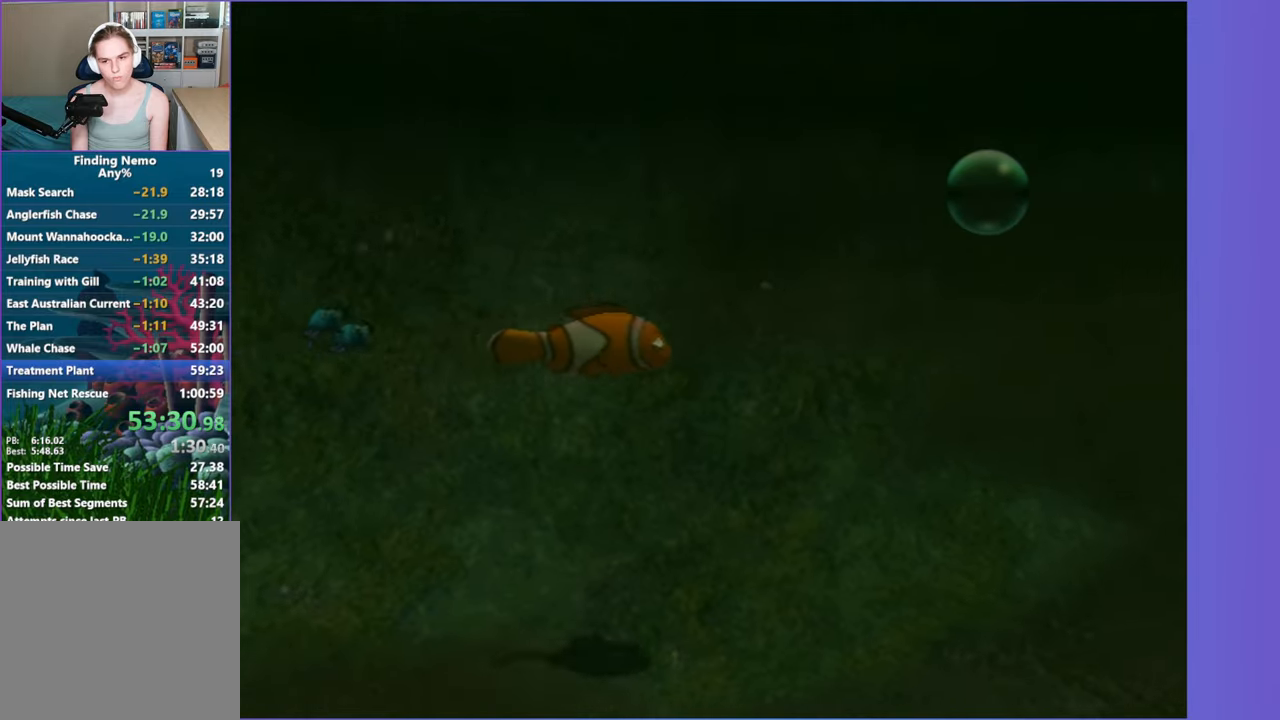
{"buttons": [], "left_stick": "right", "right_stick": "center", "button_events": [[67, "X", "up"], [183, "X", "down"], [267, "X", "up"]]}
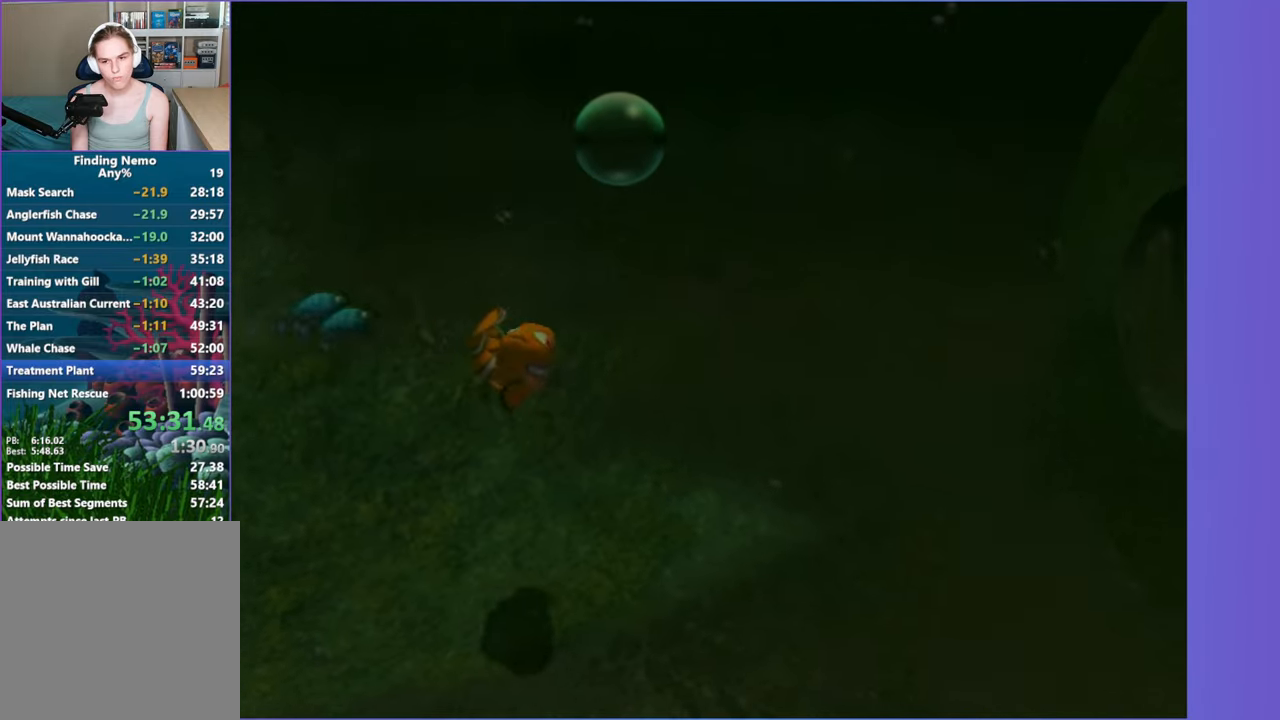
{"buttons": [], "left_stick": "right", "right_stick": "center", "button_events": []}
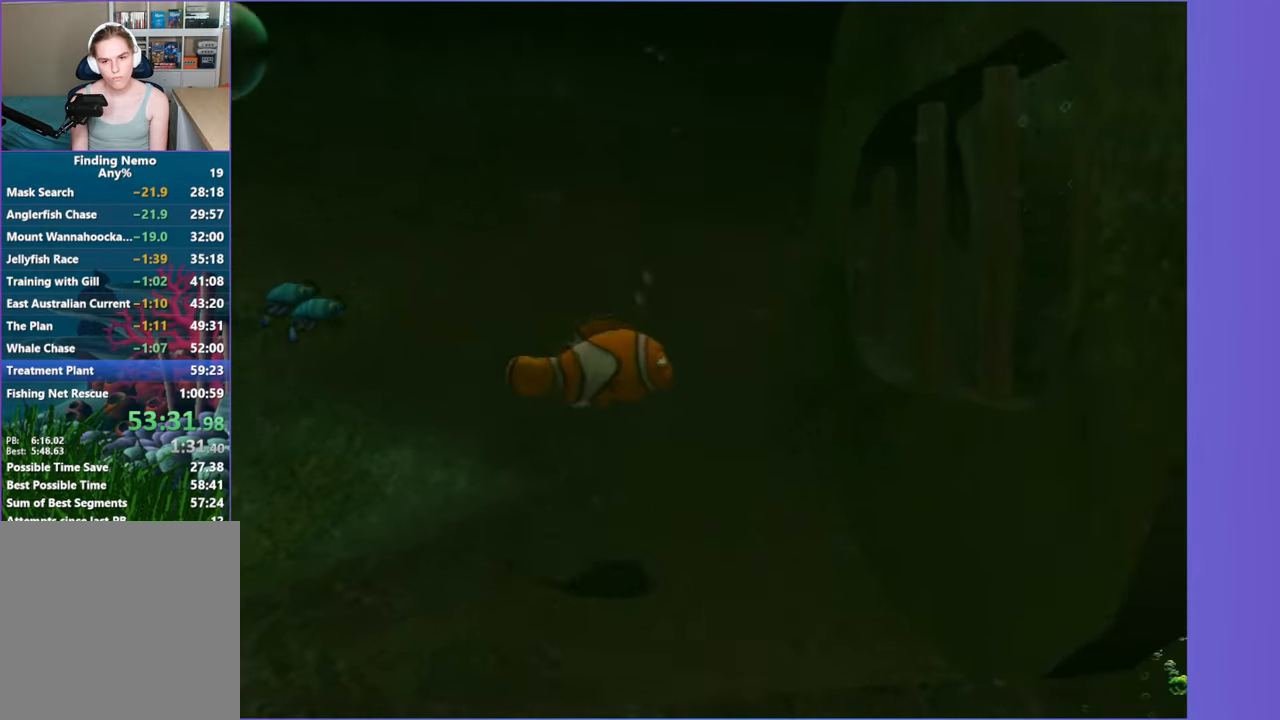
{"buttons": [], "left_stick": "right", "right_stick": "center", "button_events": []}
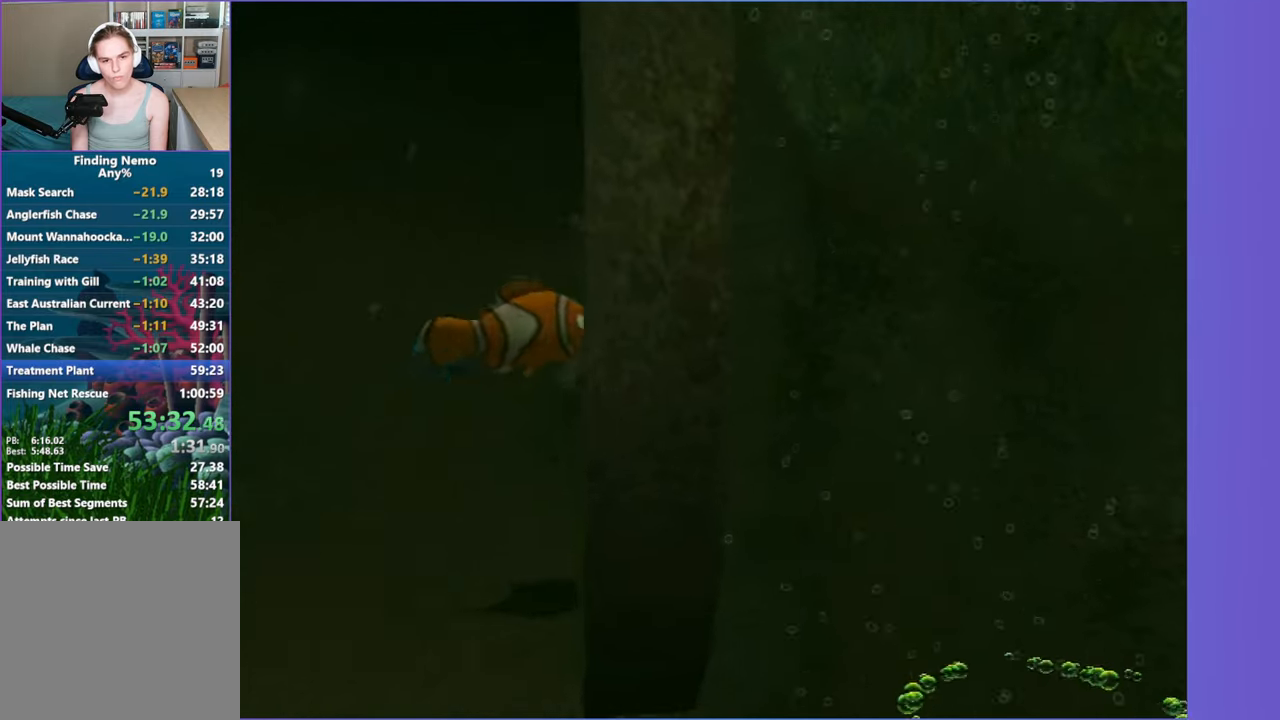
{"buttons": ["X"], "left_stick": "right", "right_stick": "center", "button_events": [[433, "X", "down"]]}